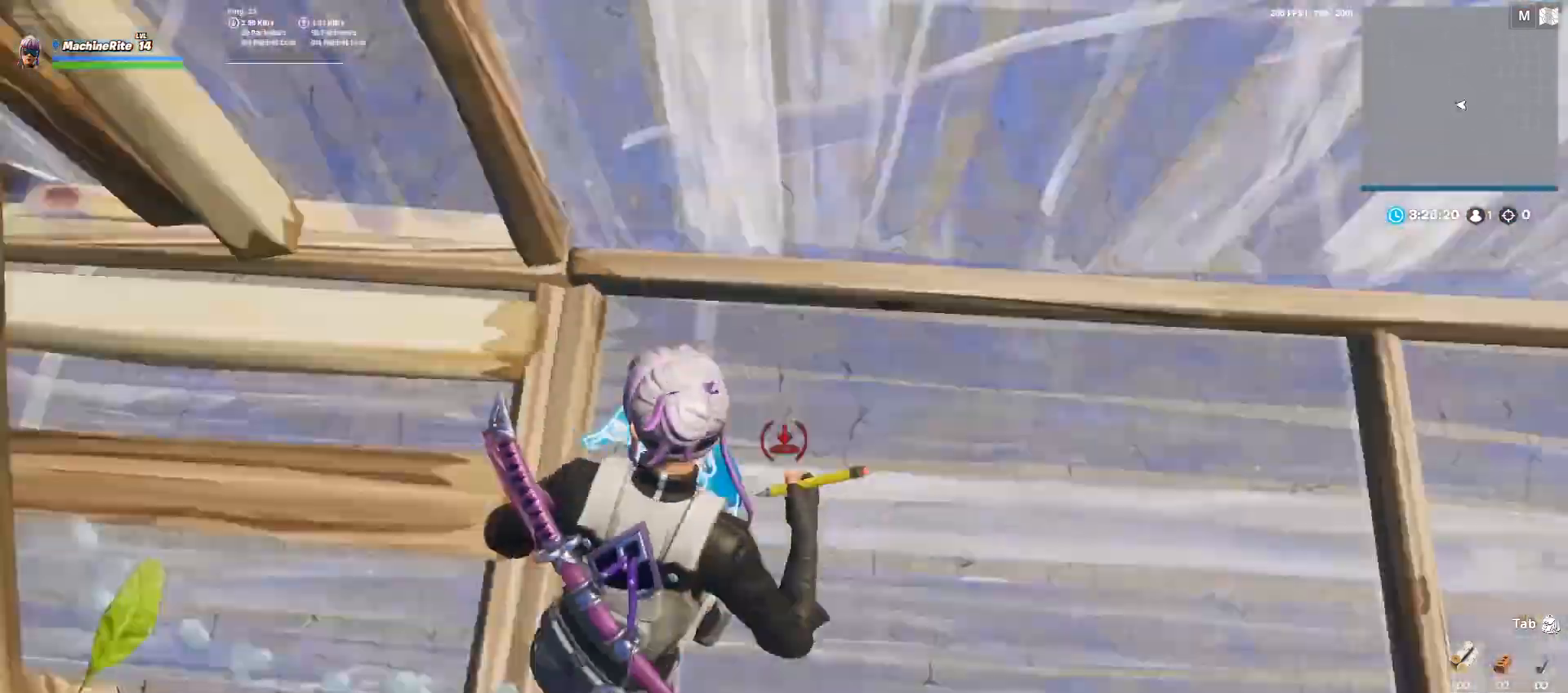
Gameplay with keyboard and mouse; each line is a JSON object with the keys and mouse buttons held at the frame after it. "events" lists presses ("down") and releases ("up") of "1", "2", "3", "4", "5", "a", "alt", "c", "caps_lock", "ctrl", "d", "e", "f", "g", "q", "r", "s", "shift", "space", "t", "tab", "v", "w", "x", "z", "mouse_left", "mouse_wheel" and "mouse_right" between this image and that frame as [ms after this image, input, new state], when the widget could be followed in between. "mouse_left", "mouse_wheel", "mouse_right" = the "left", "wheel", "right" buttons of the "mouse" list. No other keys are recorded. "wheel" means that the mouse wheel is clicked or scrolled. Not read: mouse_move.
{"keys": ["d", "w"], "mouse": [], "events": [[133, "mouse_left", "up"], [200, "caps_lock", "down"], [300, "mouse_left", "down"], [333, "caps_lock", "up"], [400, "mouse_left", "up"]]}
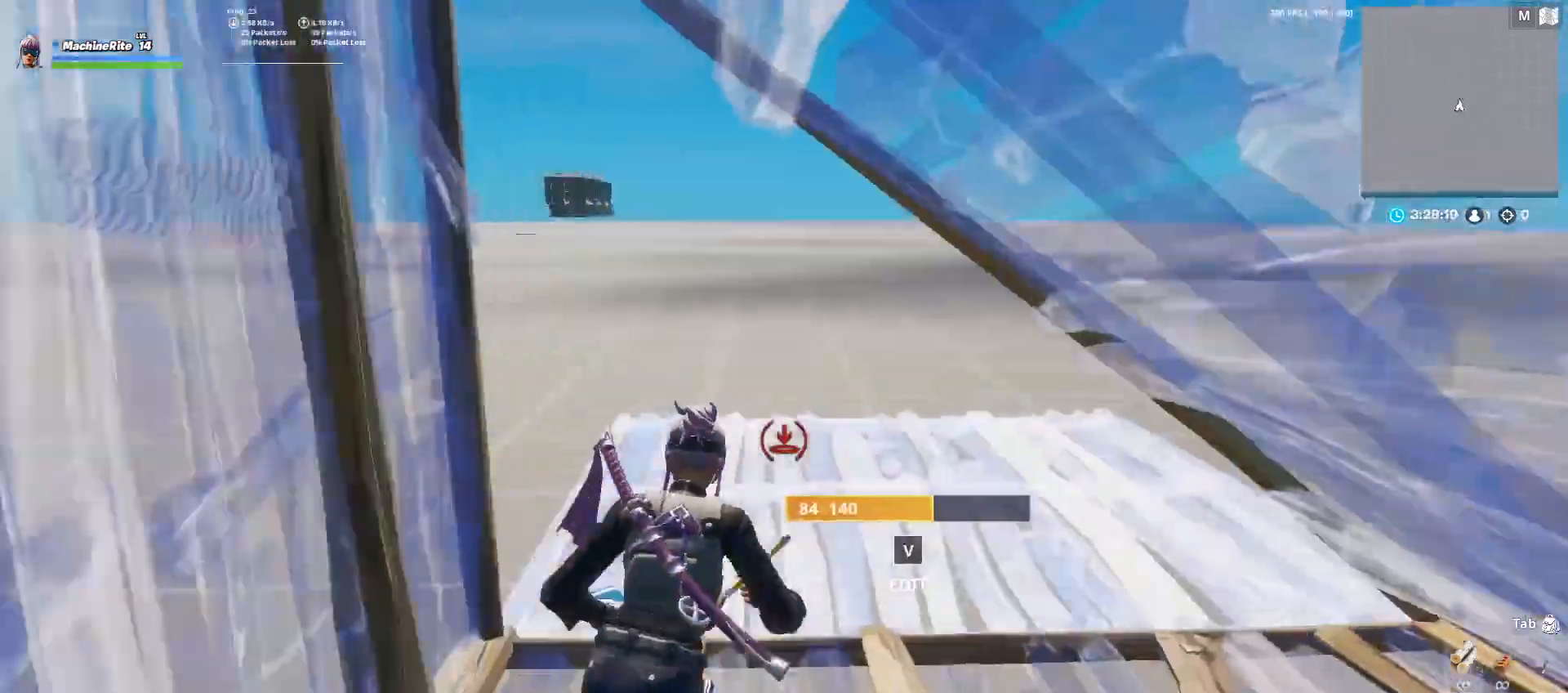
{"keys": ["c", "d", "w"], "mouse": ["left"], "events": [[367, "c", "down"], [467, "mouse_left", "down"]]}
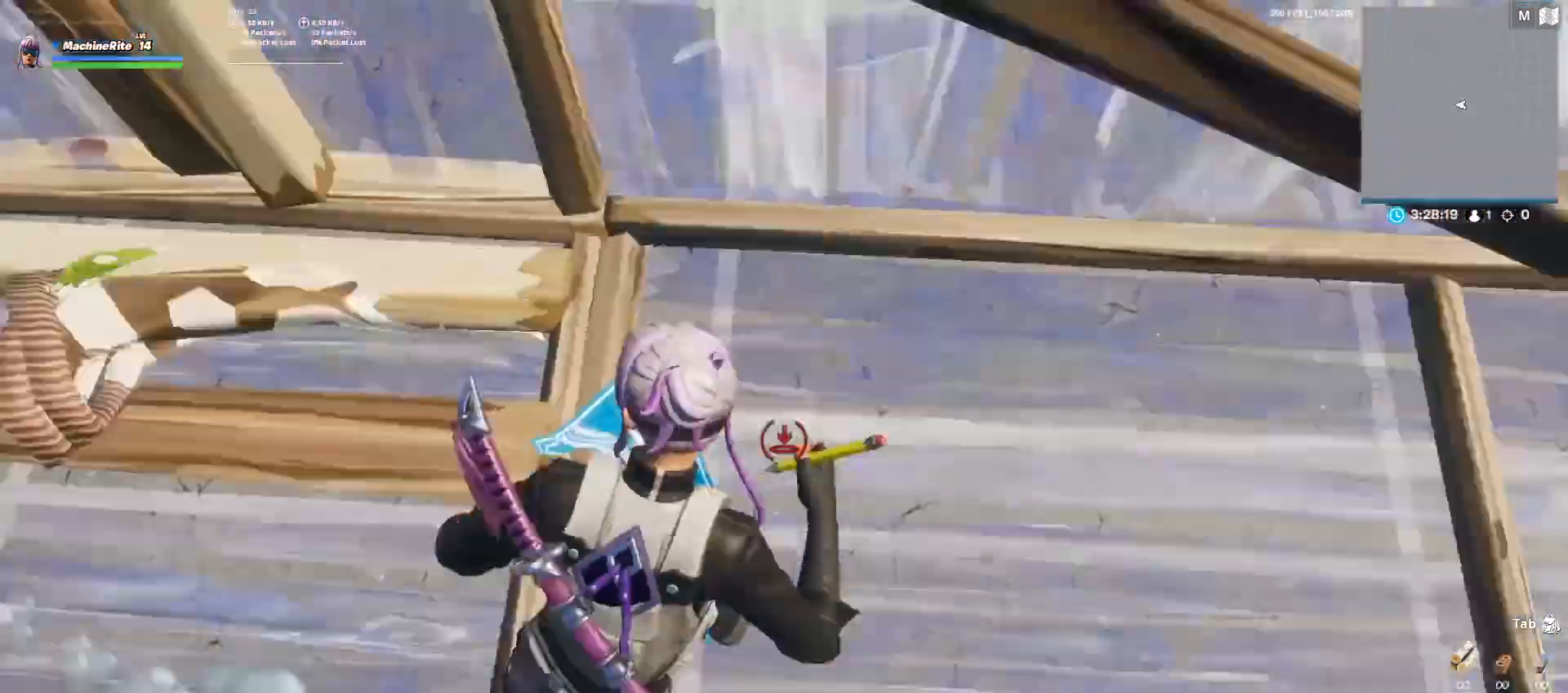
{"keys": ["d", "w"], "mouse": [], "events": [[33, "c", "up"], [200, "caps_lock", "down"], [200, "mouse_left", "up"], [267, "mouse_left", "down"], [333, "caps_lock", "up"], [433, "mouse_left", "up"]]}
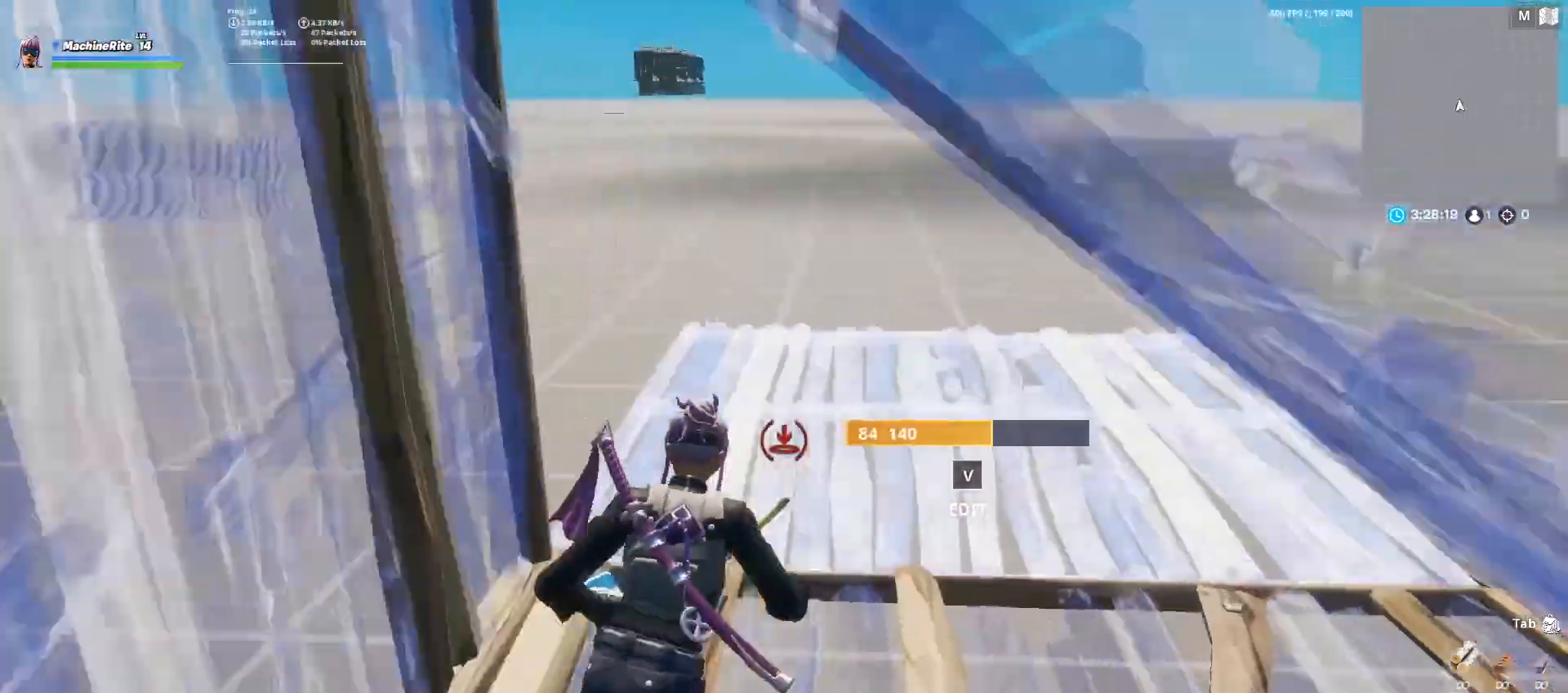
{"keys": ["c", "d", "w"], "mouse": [], "events": [[433, "c", "down"]]}
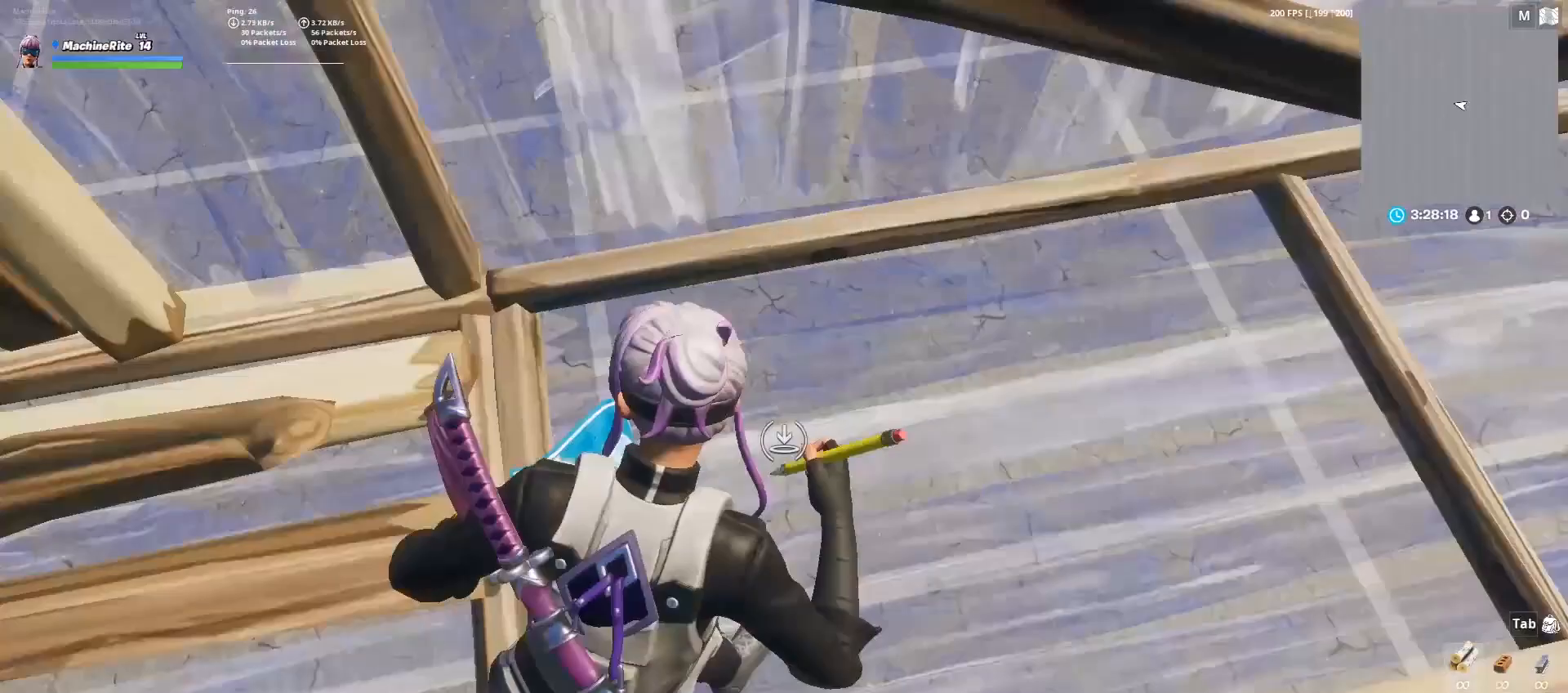
{"keys": ["d", "w"], "mouse": [], "events": [[33, "mouse_left", "down"], [133, "c", "up"], [233, "mouse_left", "up"], [267, "caps_lock", "down"], [367, "mouse_left", "down"], [400, "caps_lock", "up"], [467, "mouse_left", "up"]]}
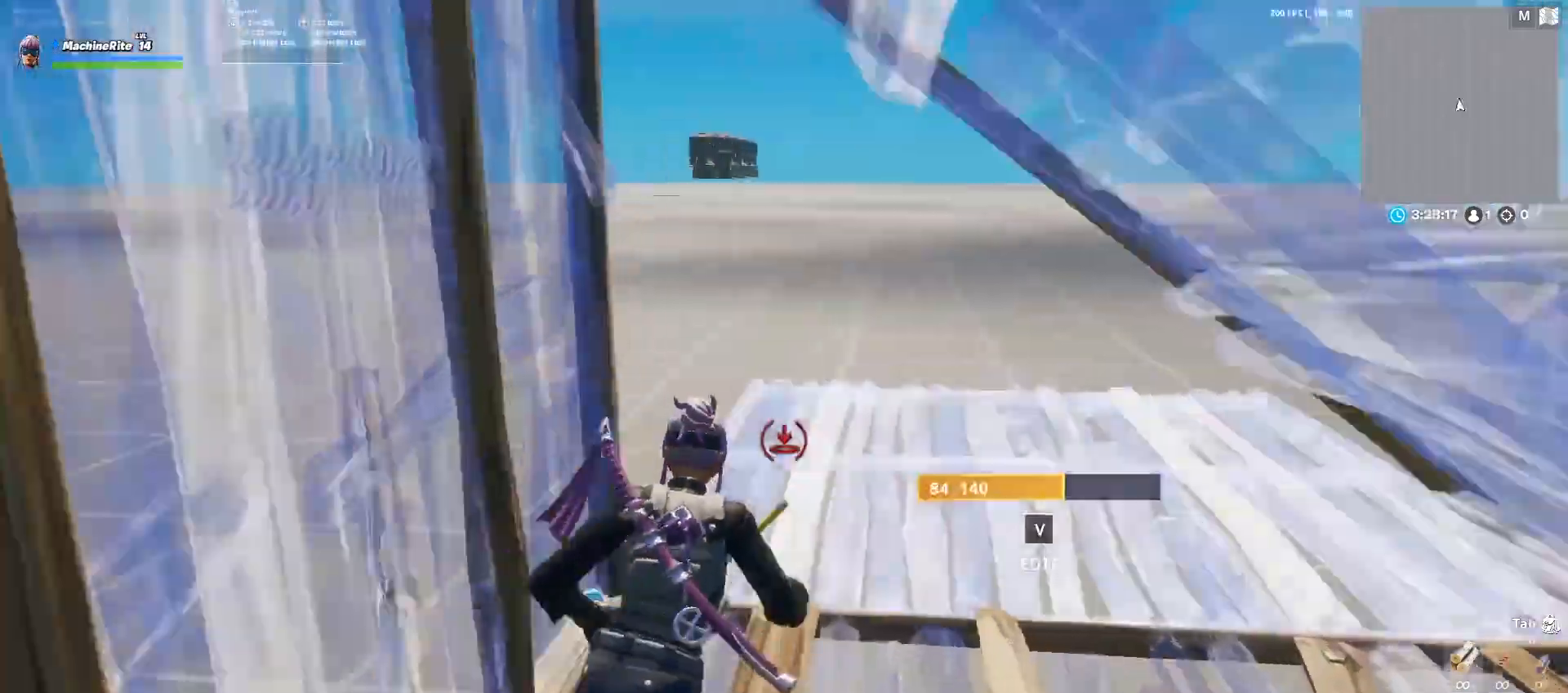
{"keys": ["c", "d", "w"], "mouse": ["left"], "events": [[367, "c", "down"], [467, "mouse_left", "down"]]}
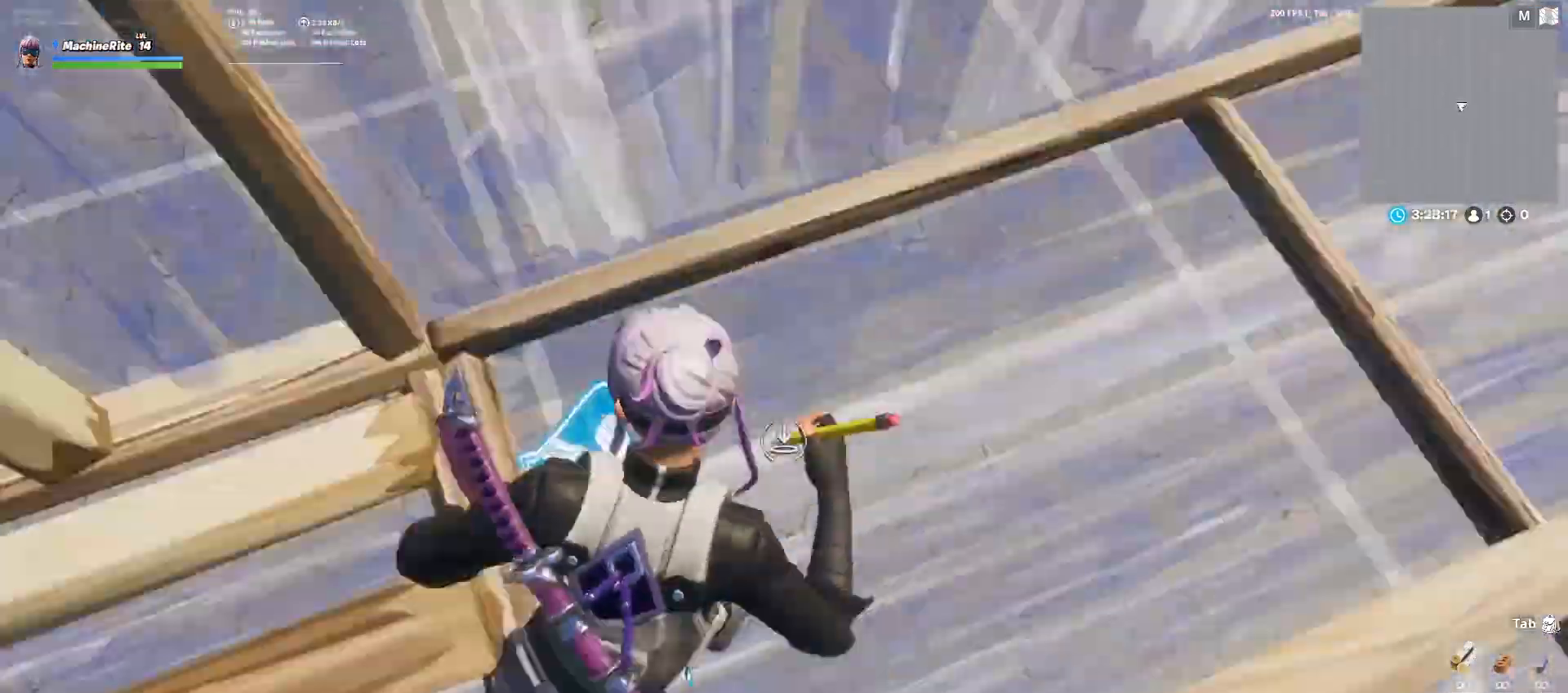
{"keys": ["d", "w"], "mouse": [], "events": [[33, "c", "up"], [200, "caps_lock", "down"], [200, "mouse_left", "up"], [400, "caps_lock", "up"], [400, "mouse_left", "down"], [500, "mouse_left", "up"]]}
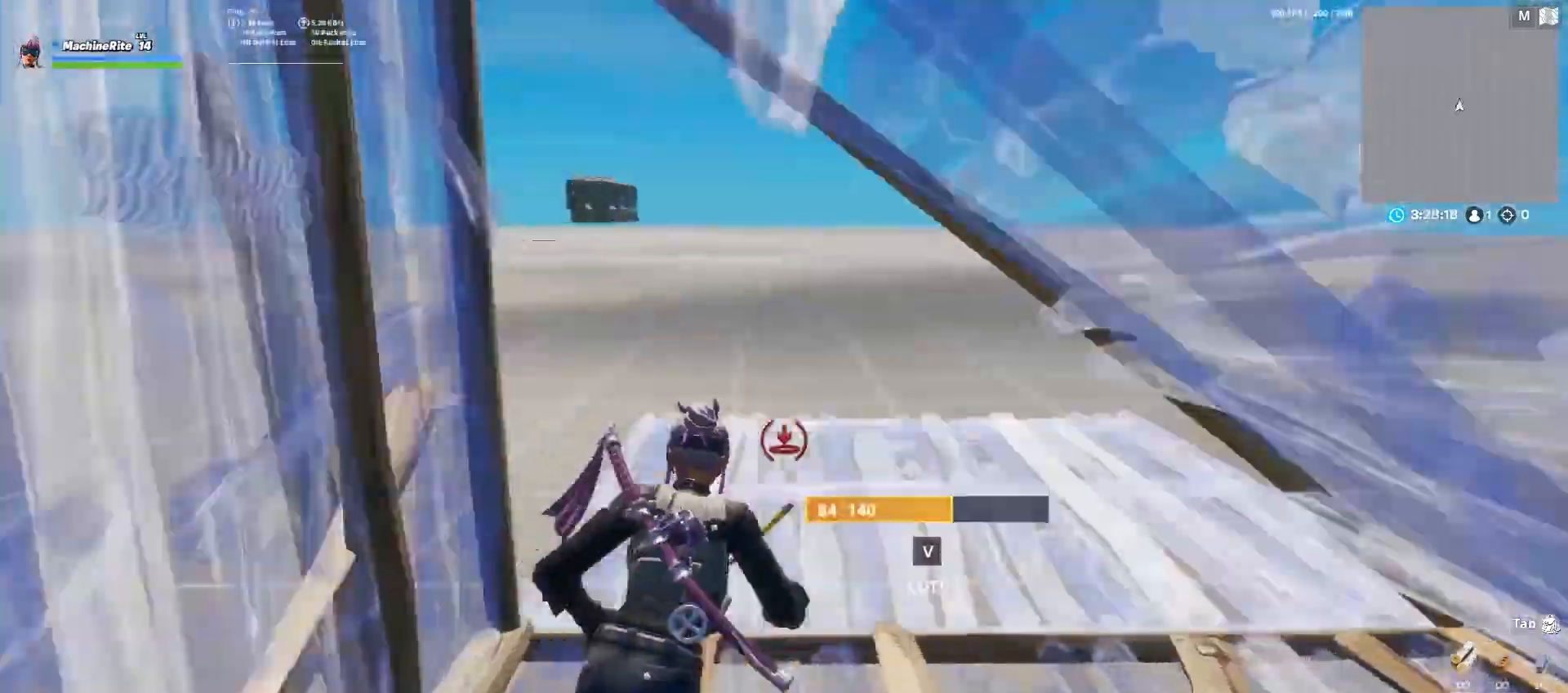
{"keys": ["c", "d", "w"], "mouse": ["left"], "events": [[400, "c", "down"], [500, "mouse_left", "down"]]}
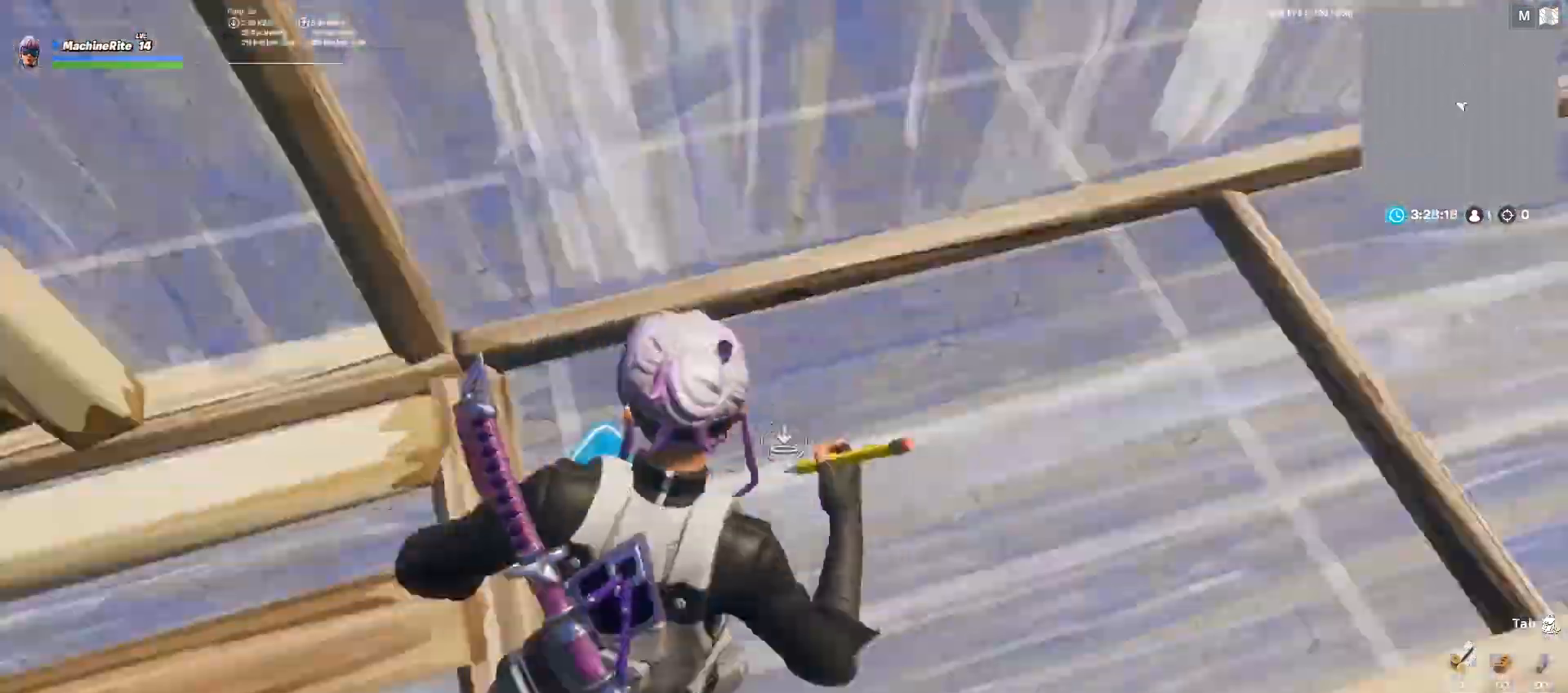
{"keys": ["w"], "mouse": ["left"], "events": [[33, "c", "up"], [200, "mouse_left", "up"], [267, "caps_lock", "down"], [333, "d", "up"], [367, "mouse_left", "down"], [433, "caps_lock", "up"]]}
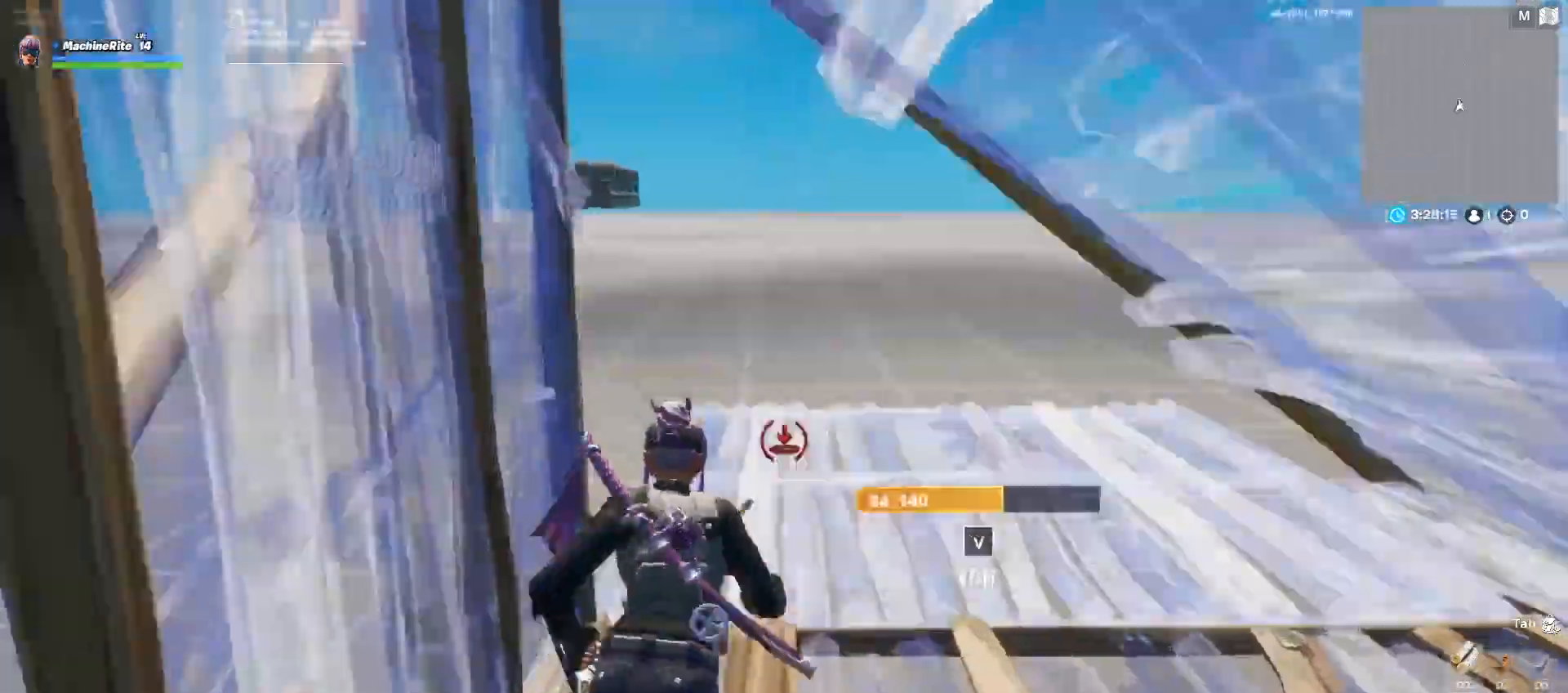
{"keys": ["c", "d", "w"], "mouse": ["left"], "events": [[67, "d", "down"], [67, "mouse_left", "up"], [400, "c", "down"], [500, "mouse_left", "down"]]}
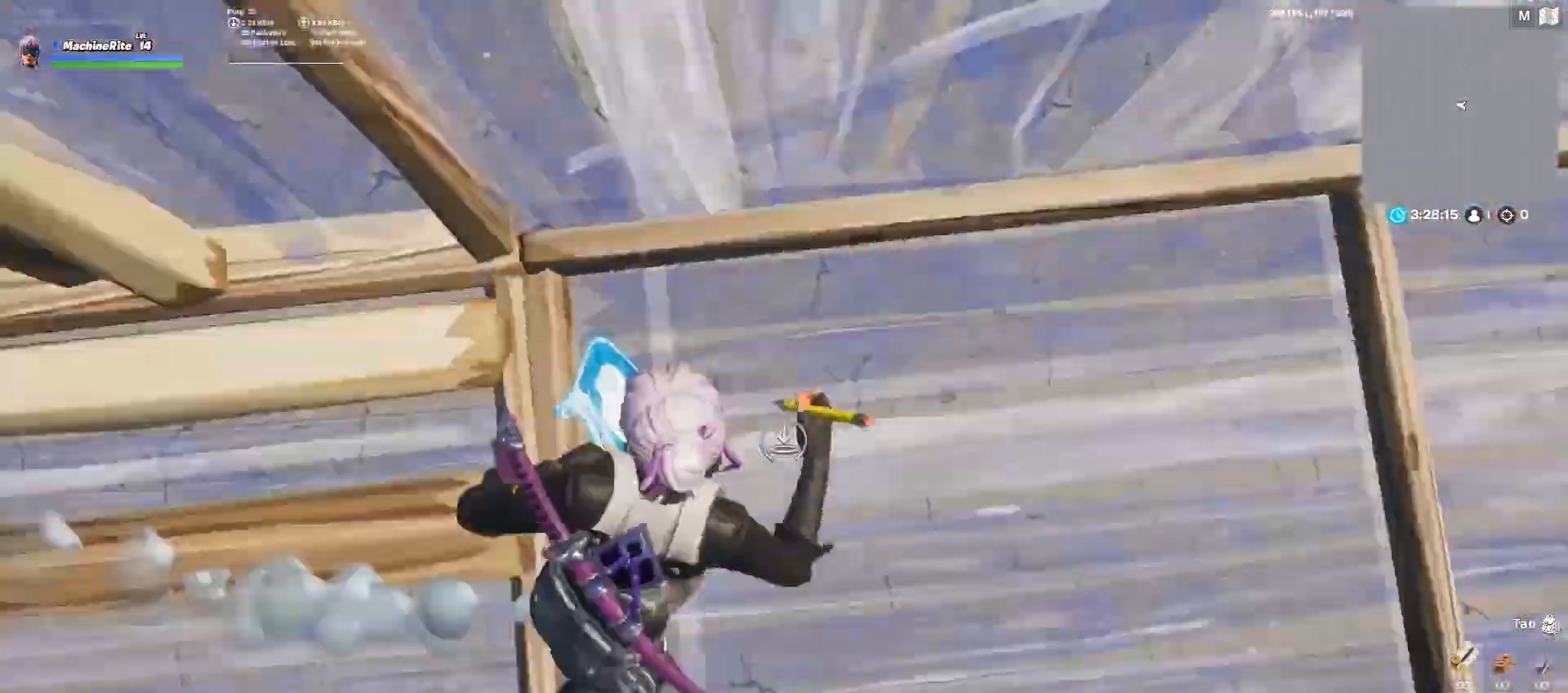
{"keys": ["d", "w"], "mouse": ["left"], "events": [[33, "c", "up"], [233, "mouse_left", "up"], [267, "caps_lock", "down"], [367, "mouse_left", "down"], [400, "caps_lock", "up"]]}
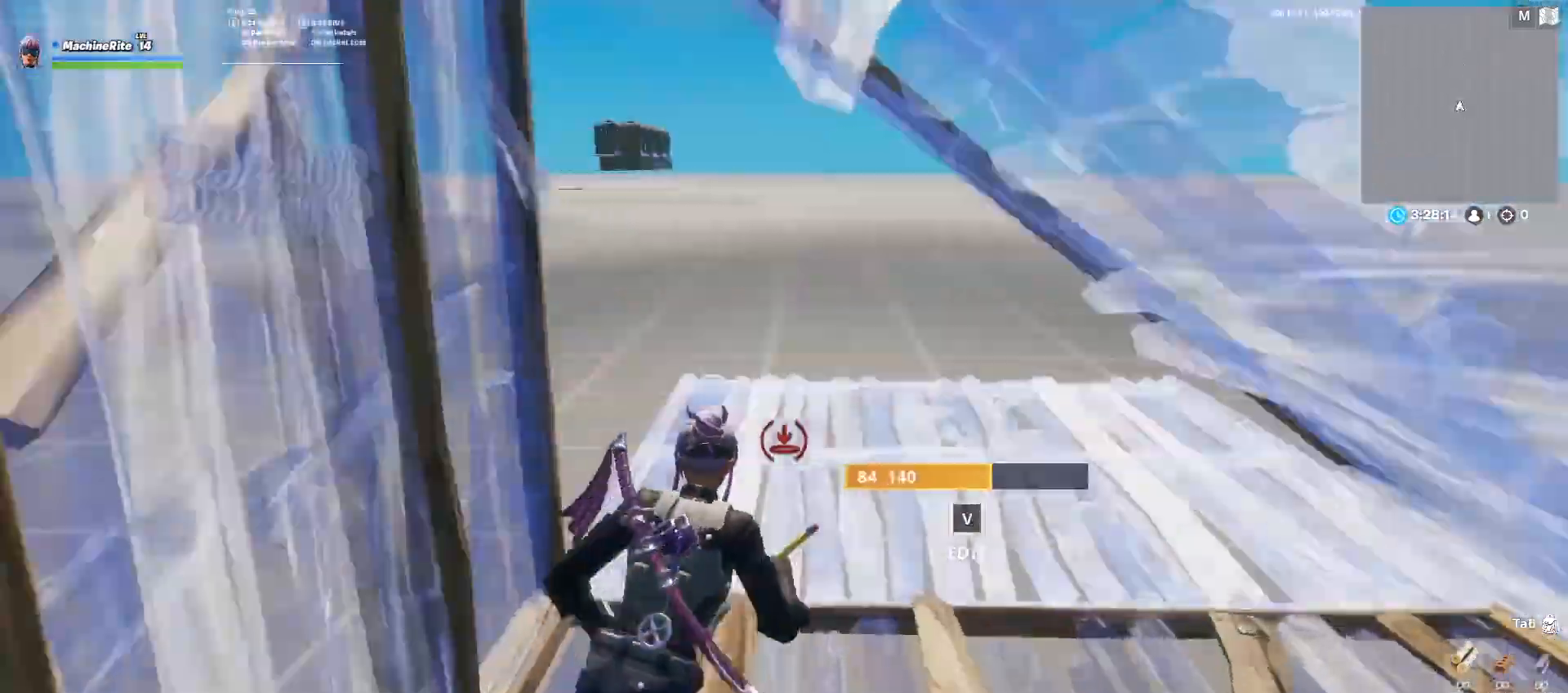
{"keys": ["c", "d", "w"], "mouse": [], "events": [[33, "mouse_left", "up"], [433, "c", "down"]]}
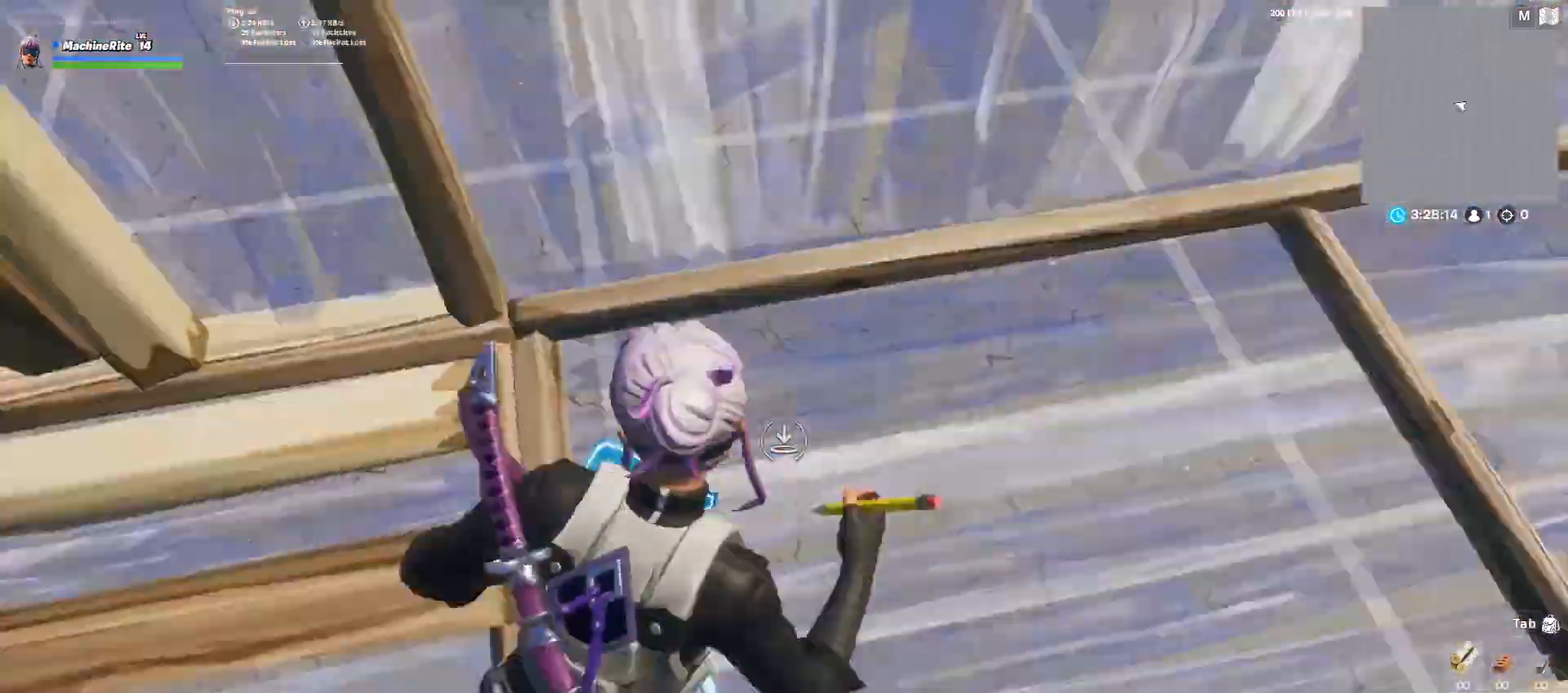
{"keys": ["d", "w"], "mouse": [], "events": [[33, "c", "up"], [33, "mouse_left", "down"], [200, "mouse_left", "up"], [267, "caps_lock", "down"], [400, "caps_lock", "up"], [400, "mouse_left", "down"], [500, "mouse_left", "up"]]}
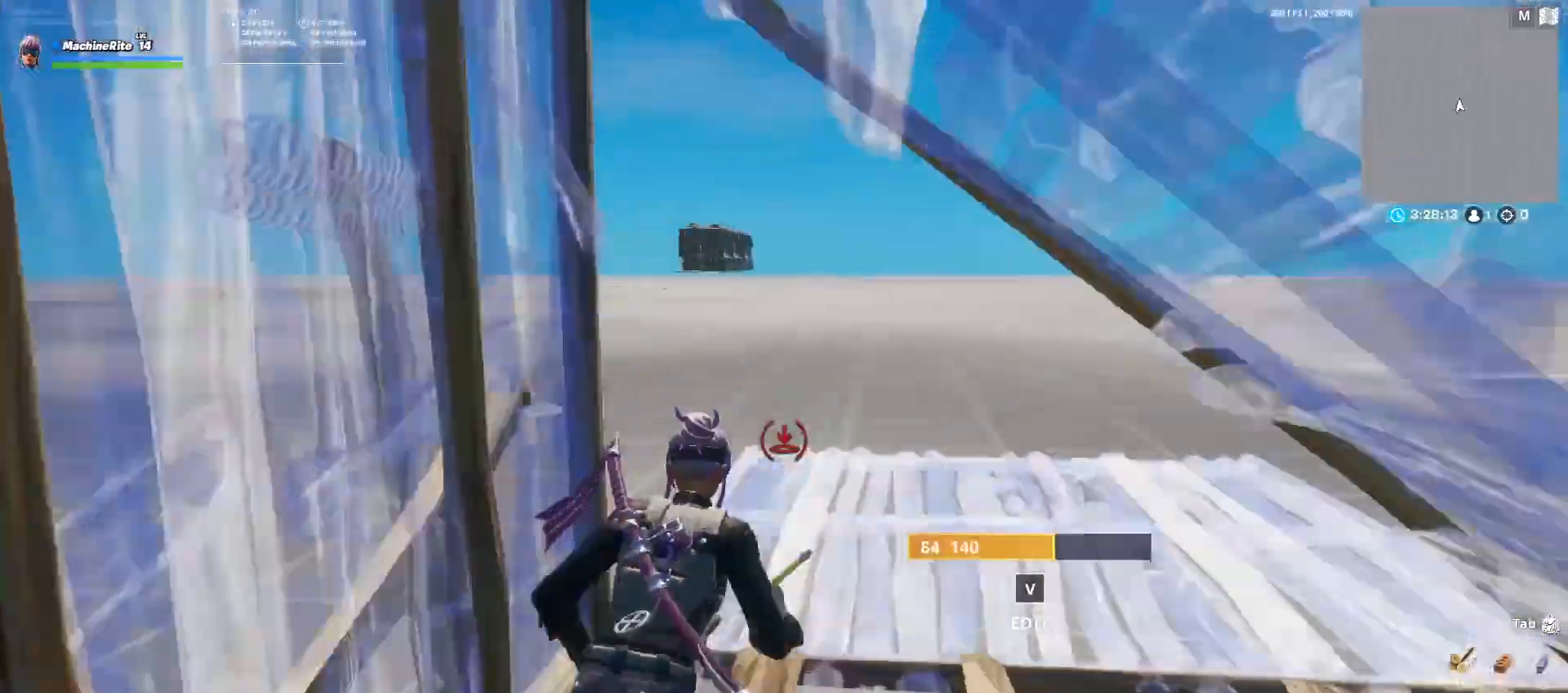
{"keys": ["w"], "mouse": [], "events": [[300, "c", "down"], [400, "c", "up"], [400, "d", "up"]]}
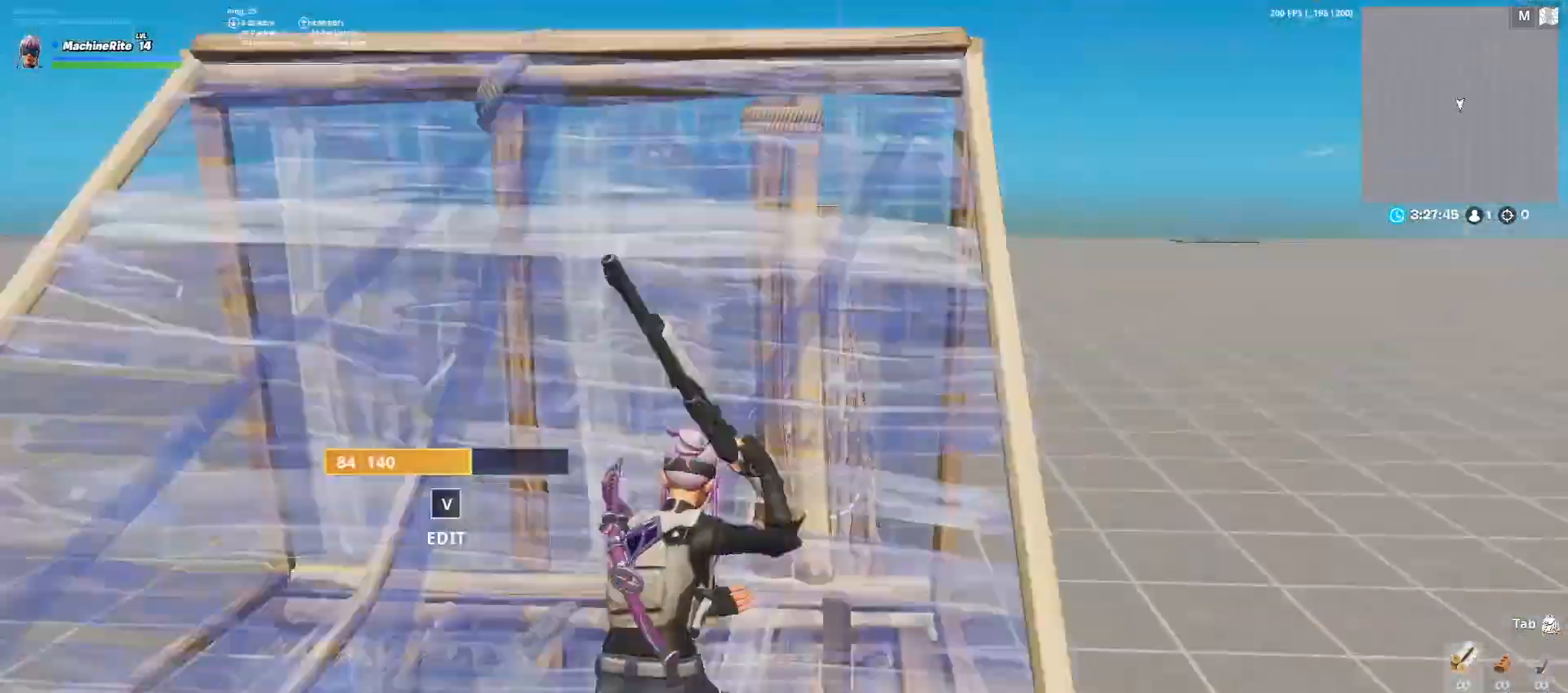
{"keys": ["w"], "mouse": [], "events": []}
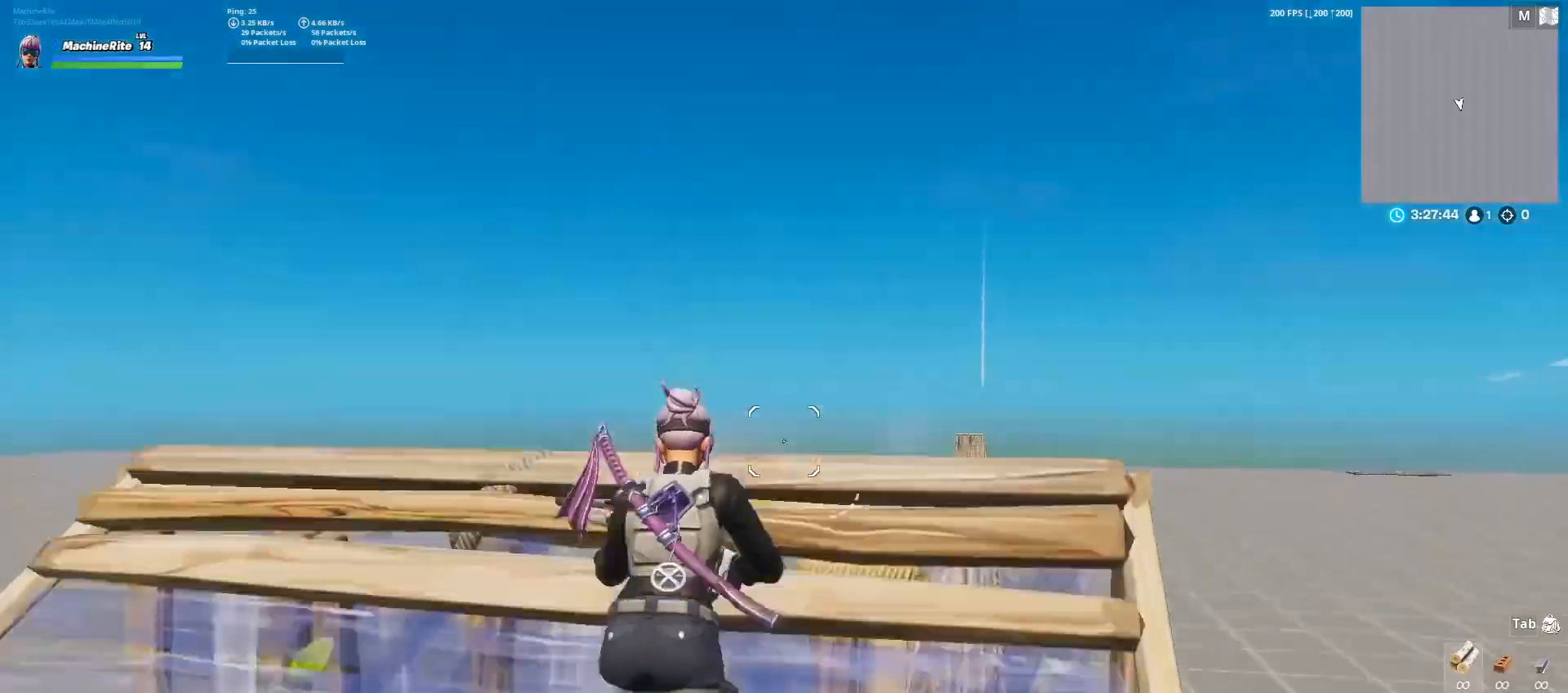
{"keys": ["w"], "mouse": [], "events": [[33, "caps_lock", "down"], [133, "mouse_left", "down"], [300, "caps_lock", "up"], [367, "f", "down"], [367, "mouse_left", "up"], [467, "f", "up"]]}
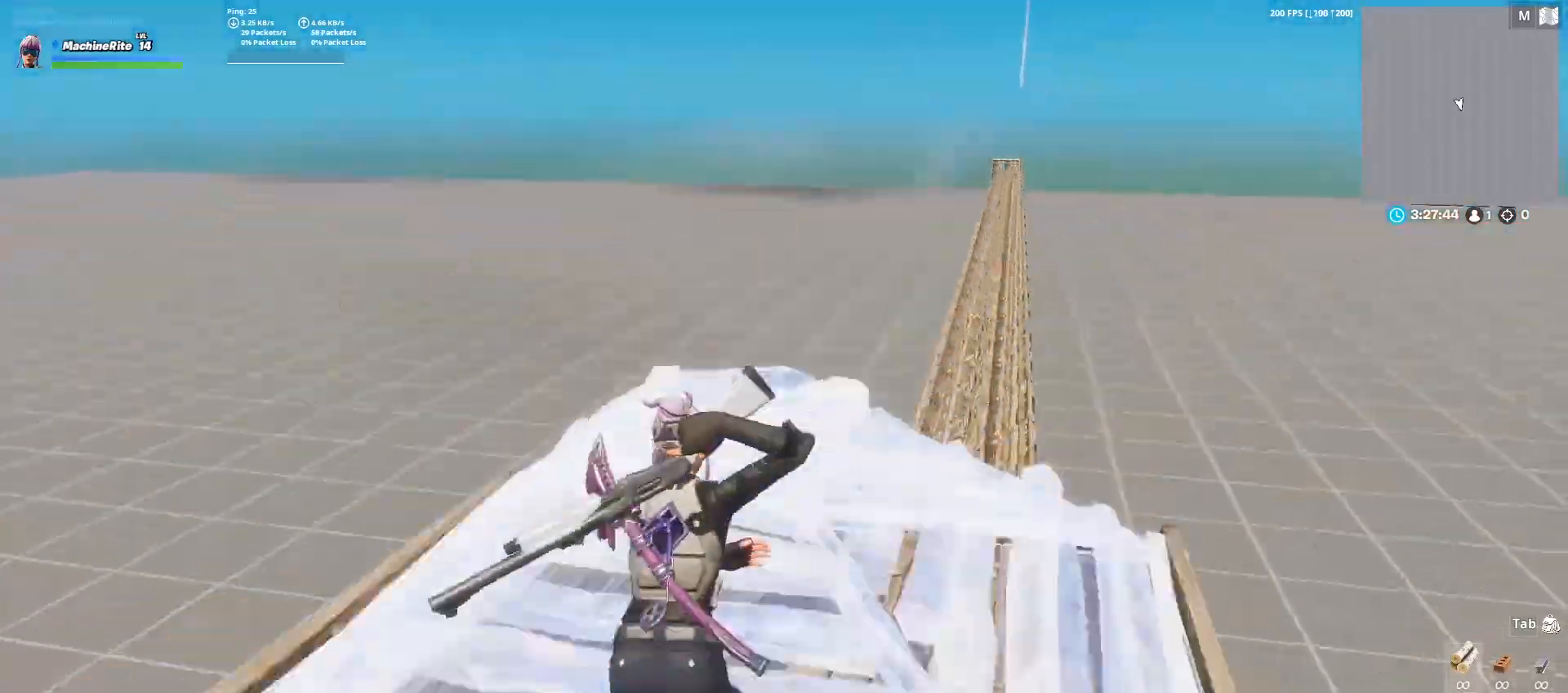
{"keys": ["f", "w"], "mouse": ["left"], "events": [[200, "caps_lock", "down"], [333, "mouse_left", "down"], [433, "caps_lock", "up"], [500, "f", "down"]]}
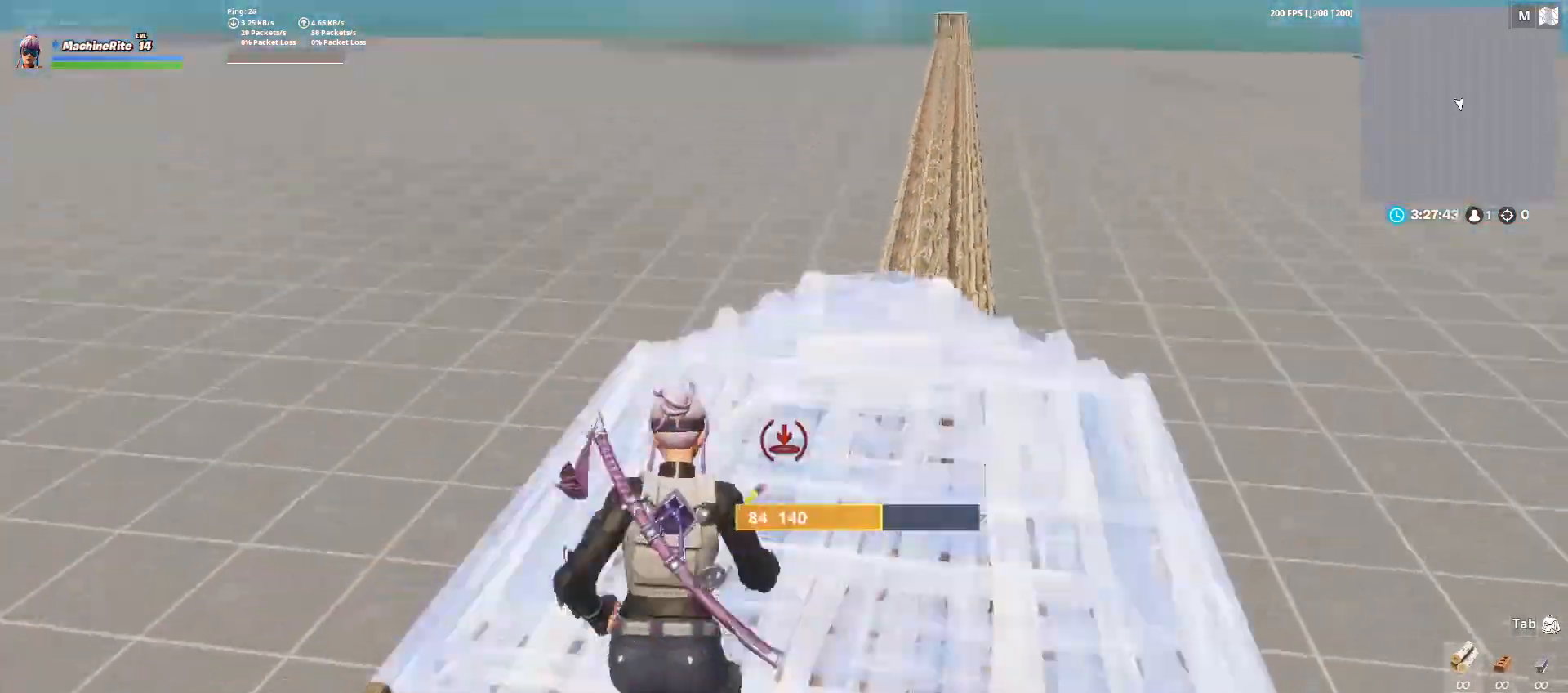
{"keys": ["a", "w"], "mouse": [], "events": [[67, "mouse_left", "up"], [133, "f", "up"], [267, "d", "down"], [400, "d", "up"], [500, "a", "down"]]}
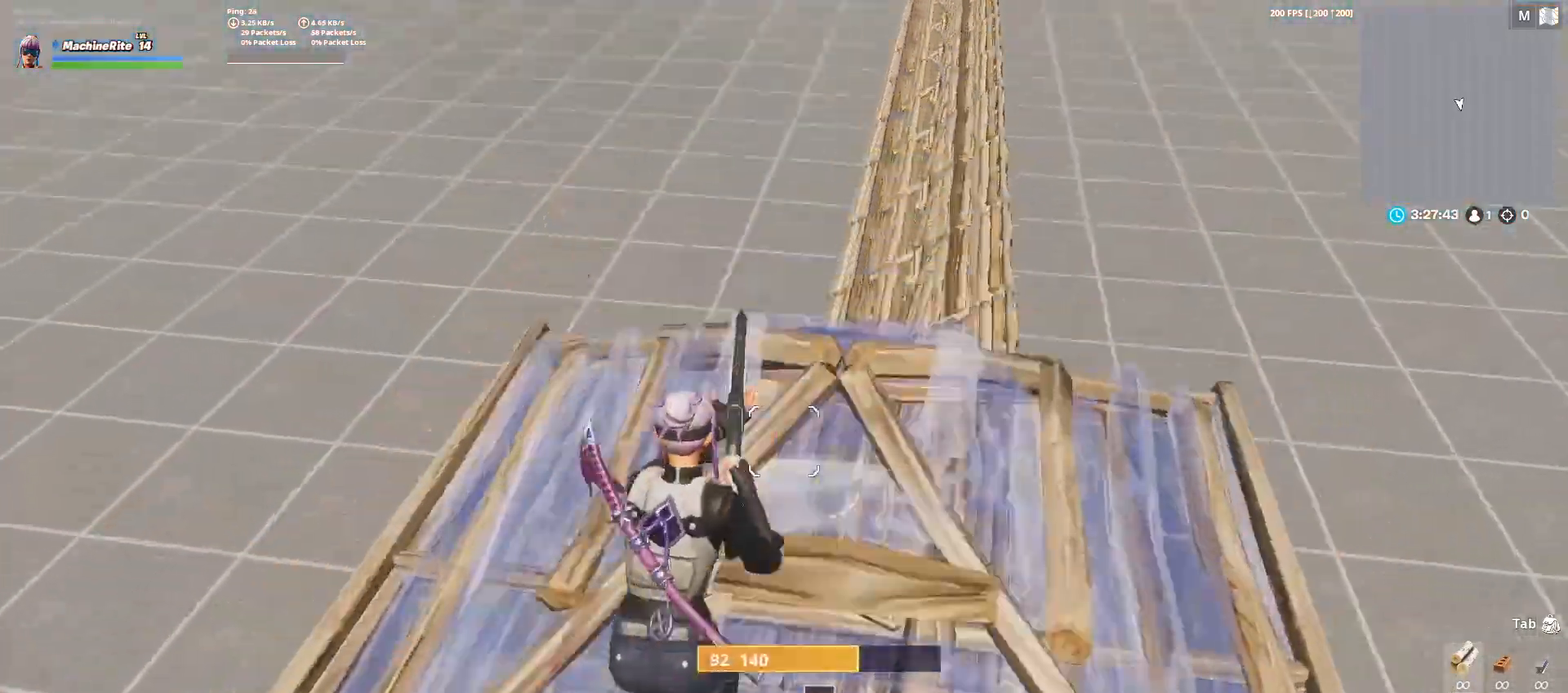
{"keys": ["a", "w"], "mouse": [], "events": [[133, "a", "up"], [133, "c", "down"], [233, "c", "up"], [433, "a", "down"]]}
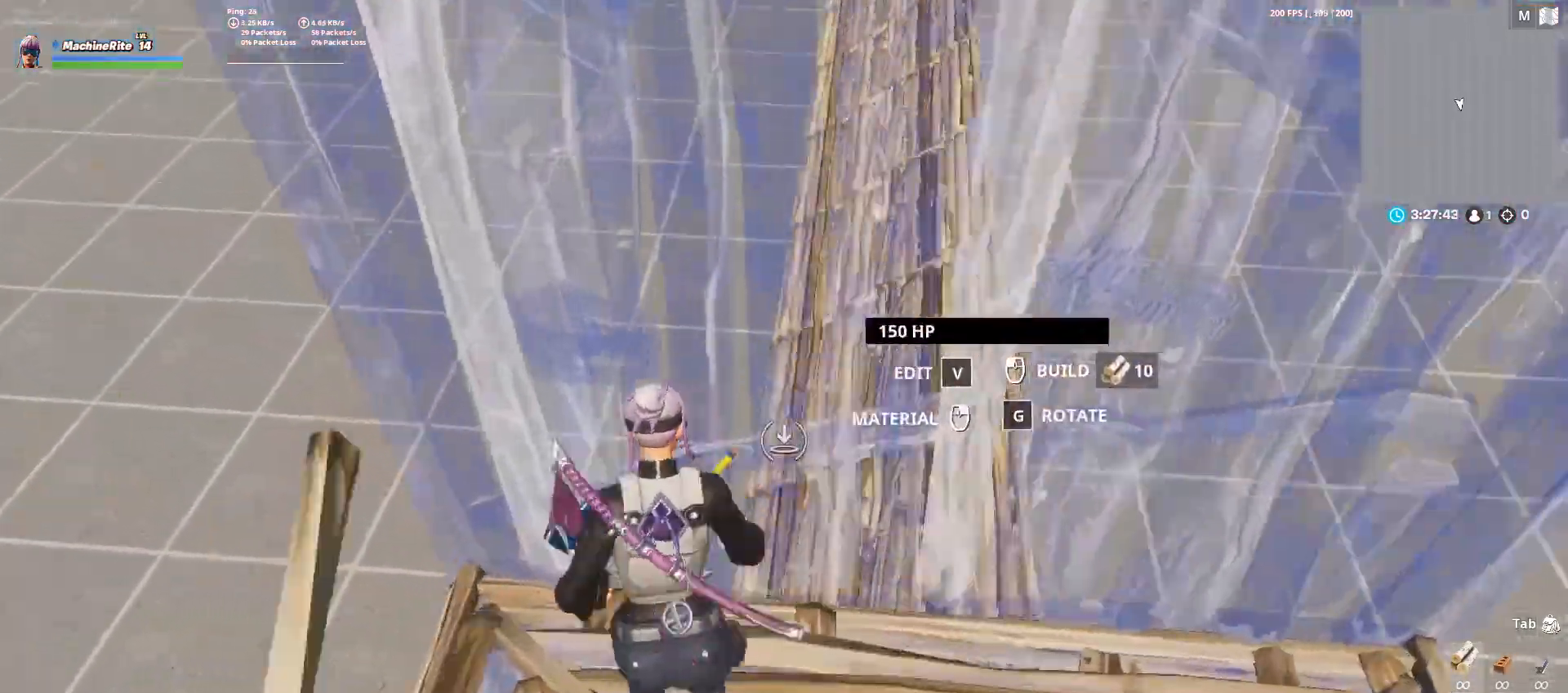
{"keys": ["caps_lock", "w"], "mouse": ["left"], "events": [[200, "space", "down"], [300, "a", "up"], [333, "mouse_left", "down"], [400, "space", "up"], [500, "caps_lock", "down"]]}
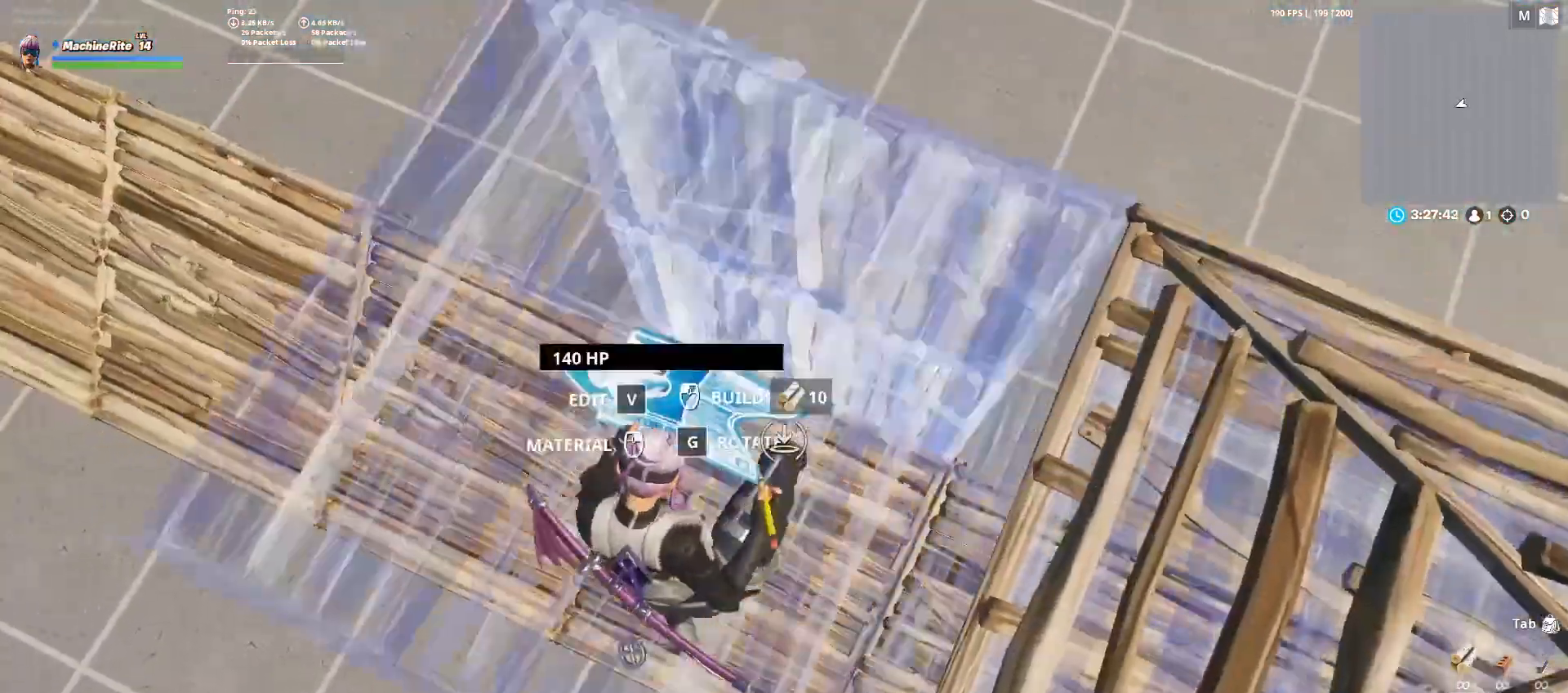
{"keys": ["w"], "mouse": ["left"], "events": [[67, "caps_lock", "up"], [133, "mouse_left", "up"], [167, "f", "down"], [267, "f", "up"], [367, "caps_lock", "down"], [467, "mouse_left", "down"], [500, "caps_lock", "up"]]}
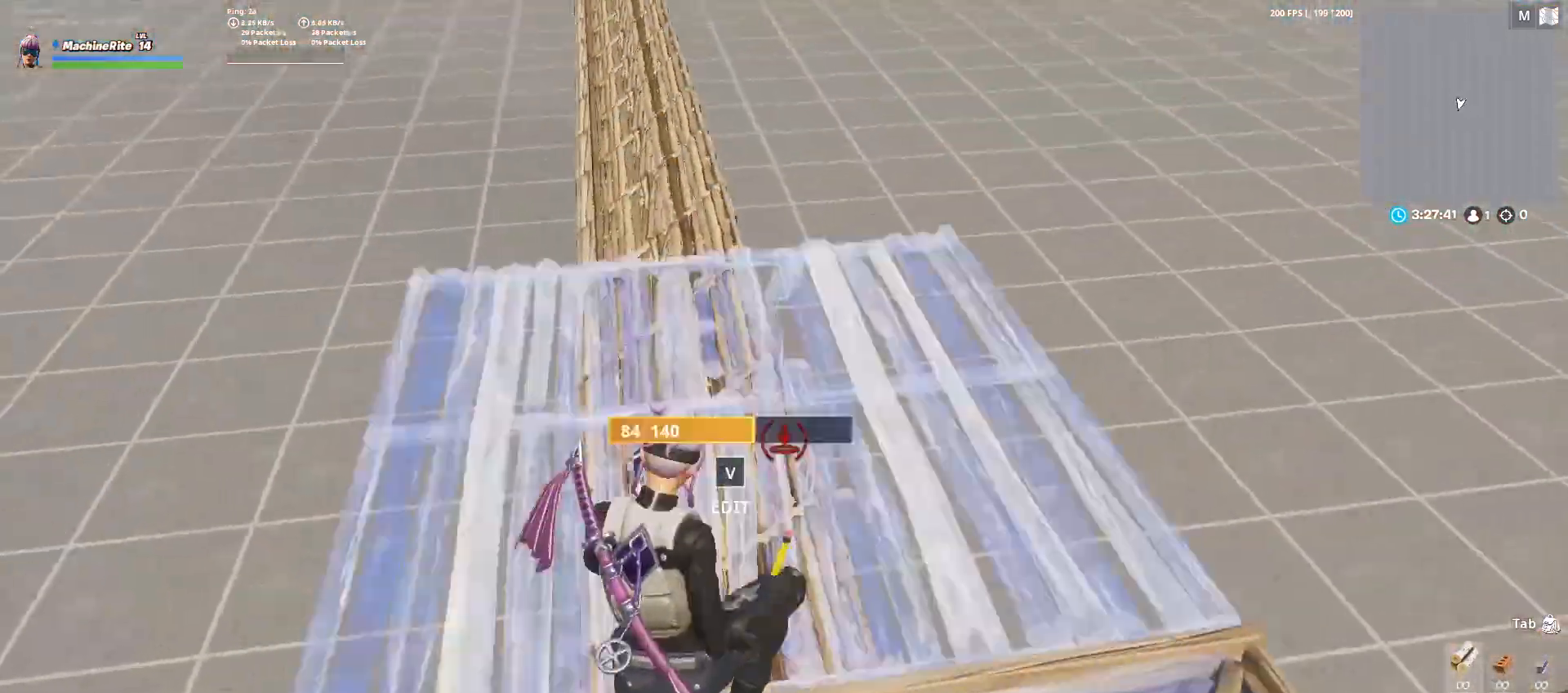
{"keys": ["caps_lock", "w"], "mouse": [], "events": [[233, "f", "down"], [233, "mouse_left", "up"], [333, "f", "up"], [467, "caps_lock", "down"]]}
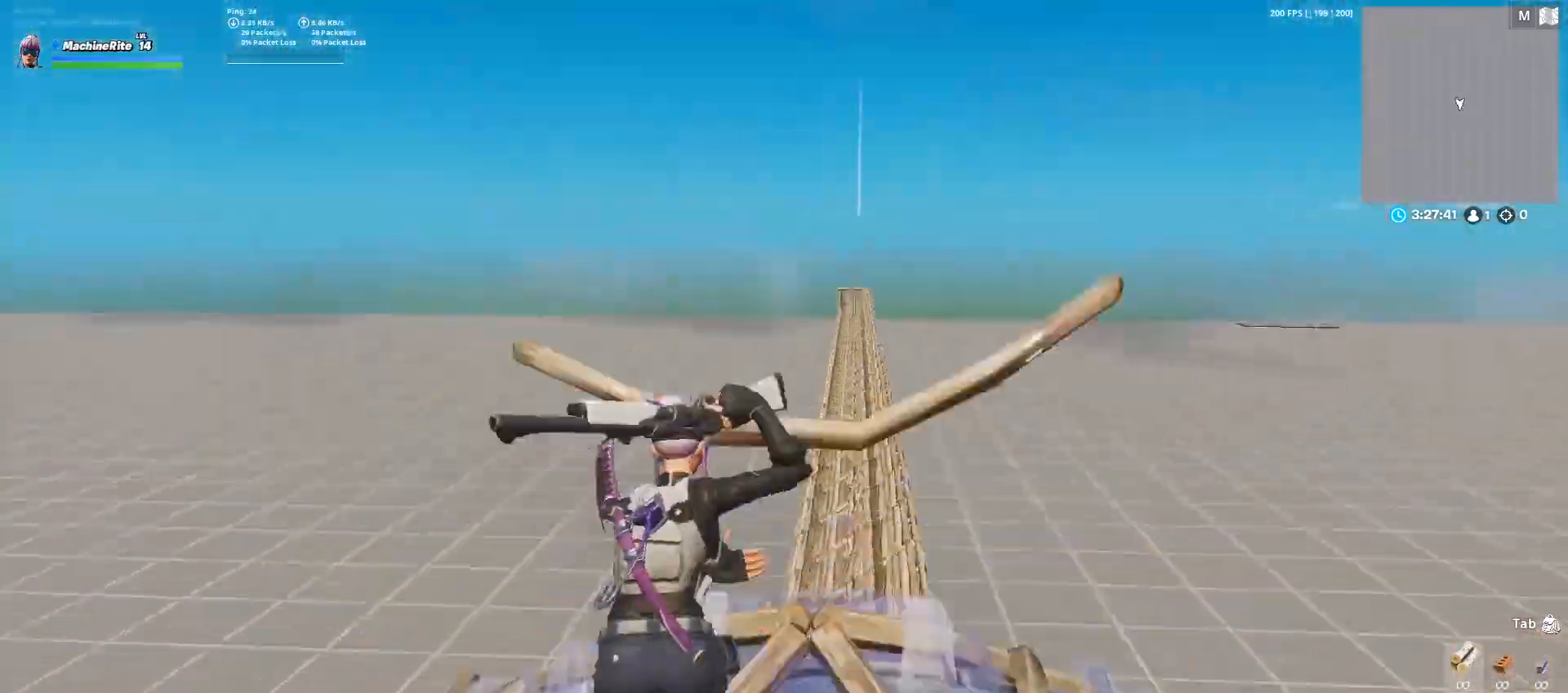
{"keys": ["w"], "mouse": [], "events": [[67, "mouse_left", "down"], [200, "caps_lock", "up"], [200, "f", "down"], [333, "f", "up"], [333, "mouse_left", "up"]]}
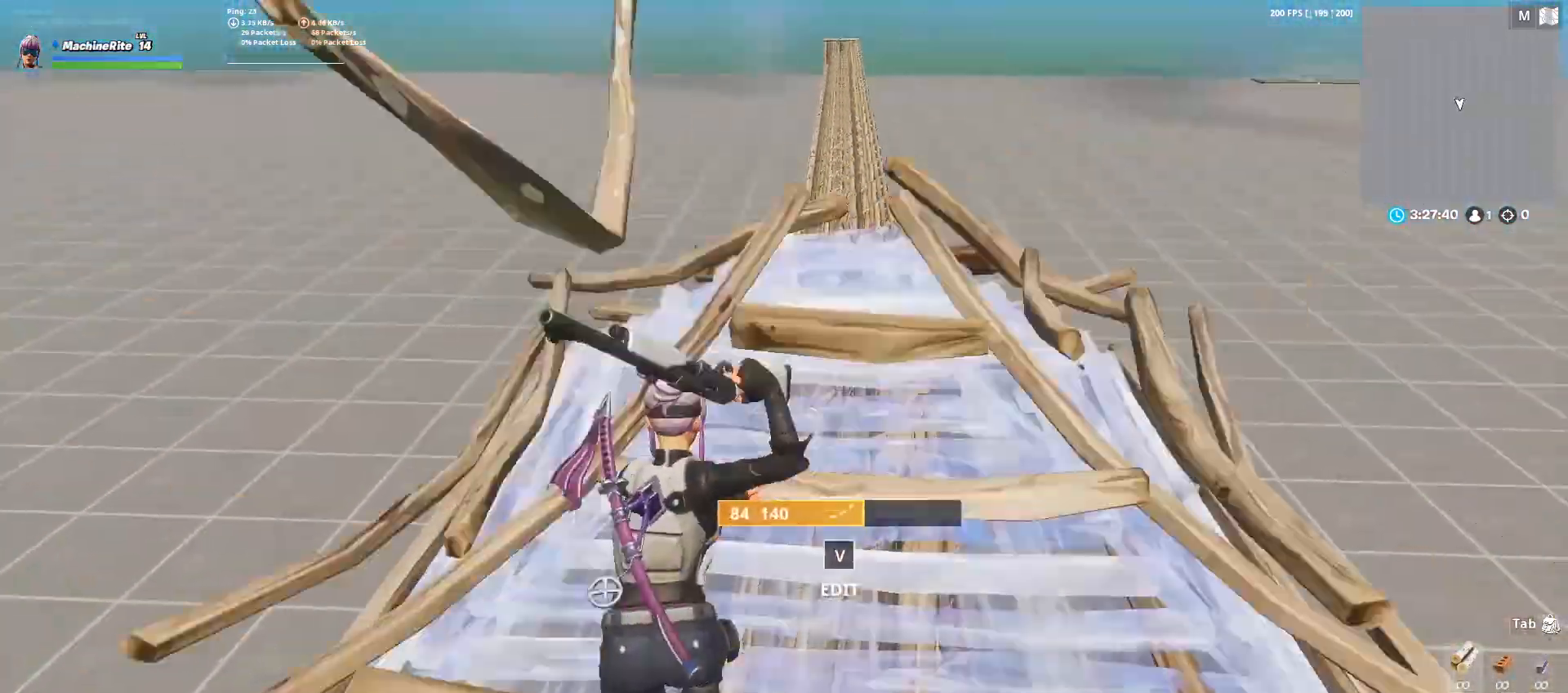
{"keys": ["w"], "mouse": [], "events": [[400, "c", "down"], [500, "c", "up"]]}
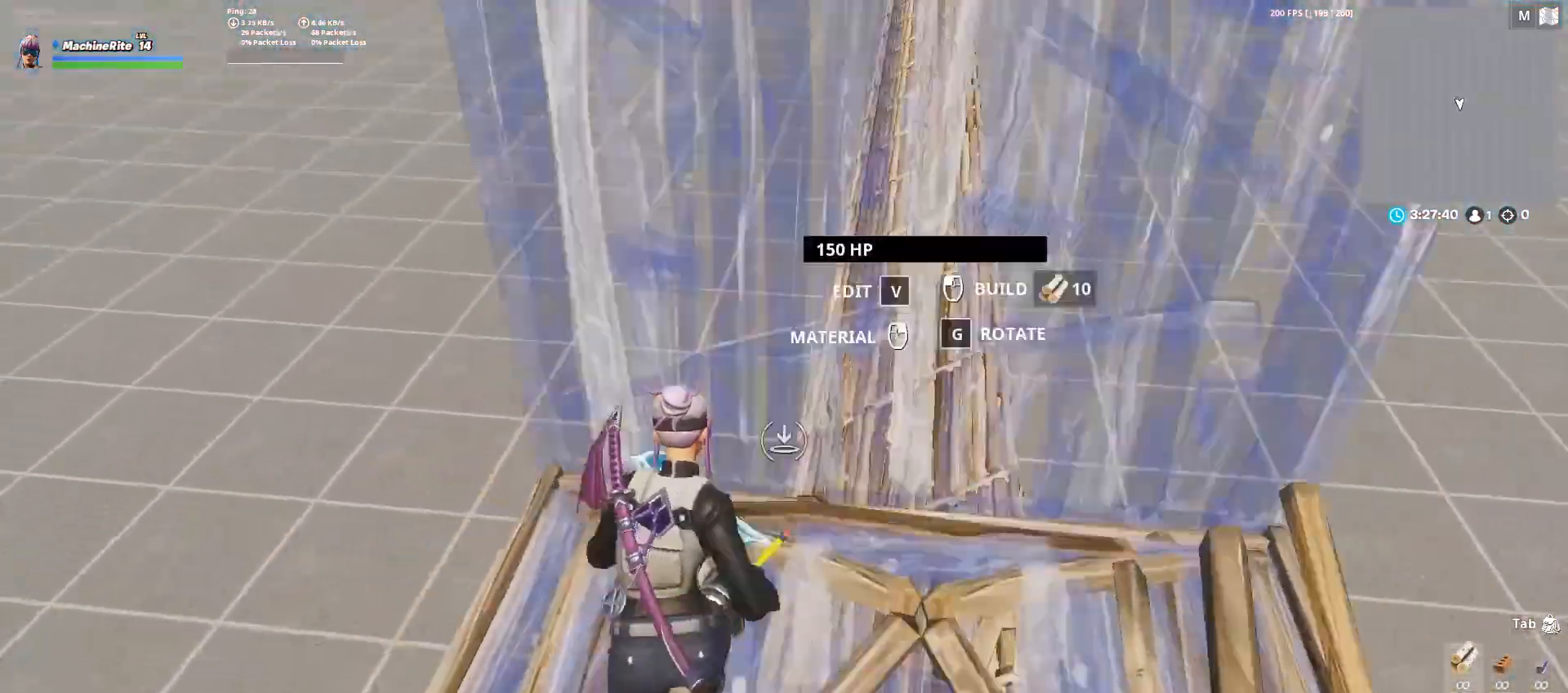
{"keys": ["a", "w"], "mouse": [], "events": [[367, "a", "down"]]}
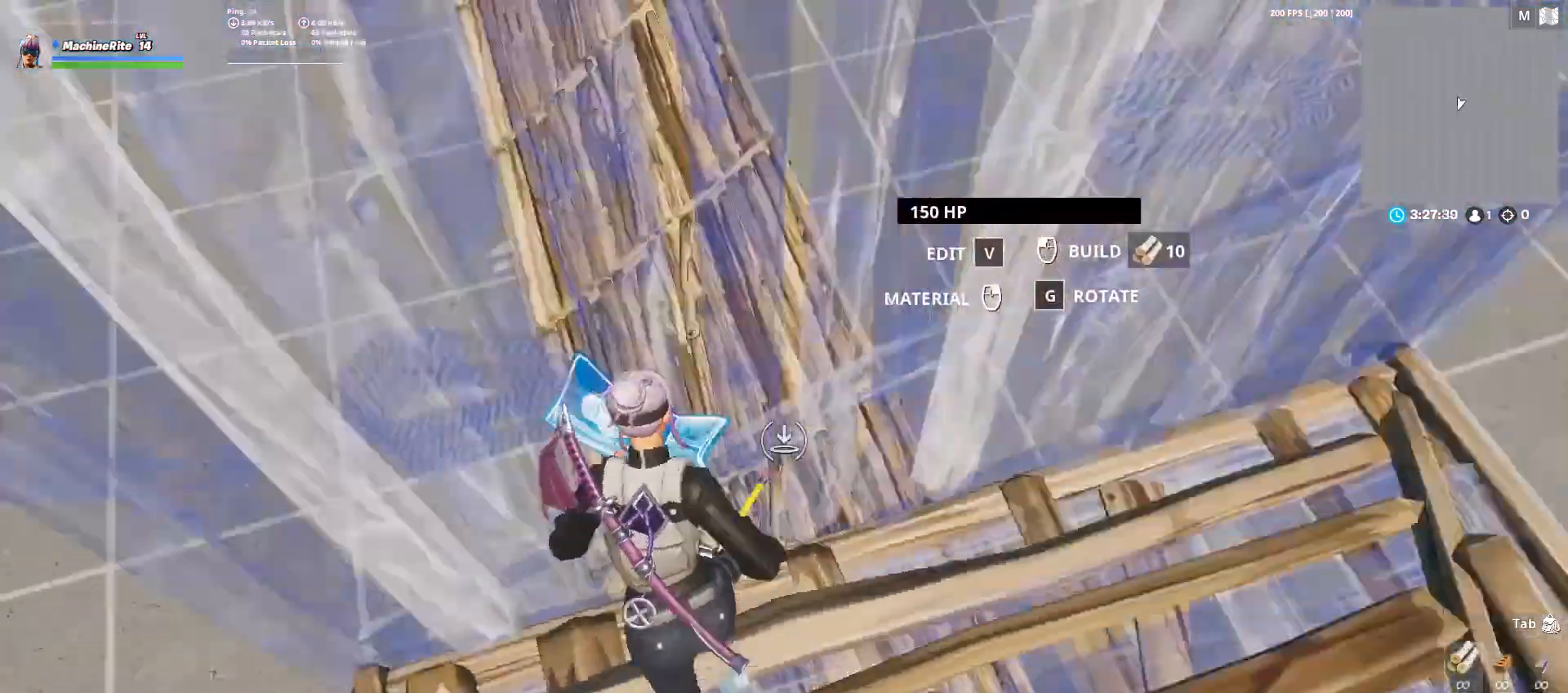
{"keys": ["caps_lock", "w"], "mouse": [], "events": [[67, "space", "down"], [167, "a", "up"], [200, "mouse_left", "down"], [200, "space", "up"], [300, "caps_lock", "down"], [433, "c", "down"], [433, "caps_lock", "up"], [433, "mouse_left", "up"], [467, "c", "up"], [467, "caps_lock", "down"]]}
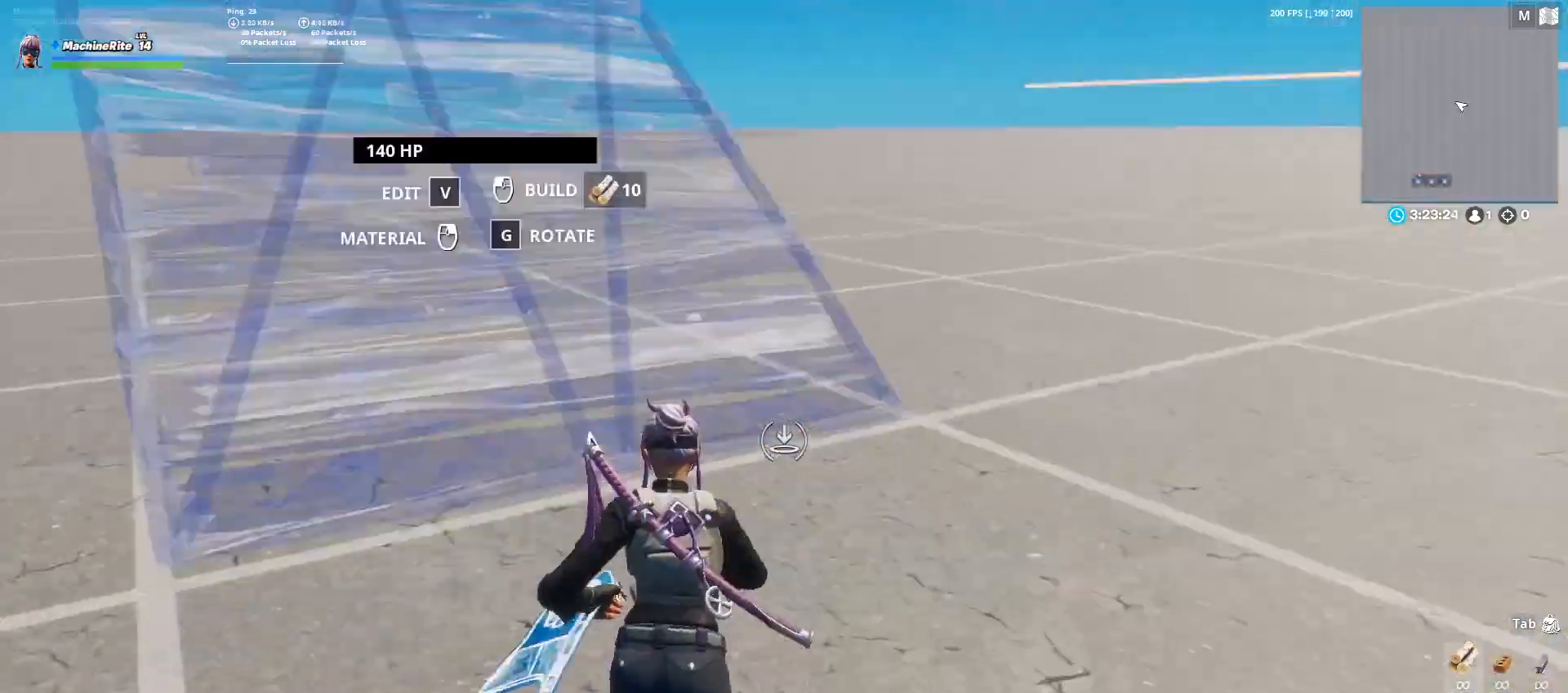
{"keys": ["4", "w"], "mouse": [], "events": [[33, "caps_lock", "up"], [267, "caps_lock", "down"], [367, "c", "down"], [433, "4", "down"], [467, "c", "up"], [467, "caps_lock", "up"]]}
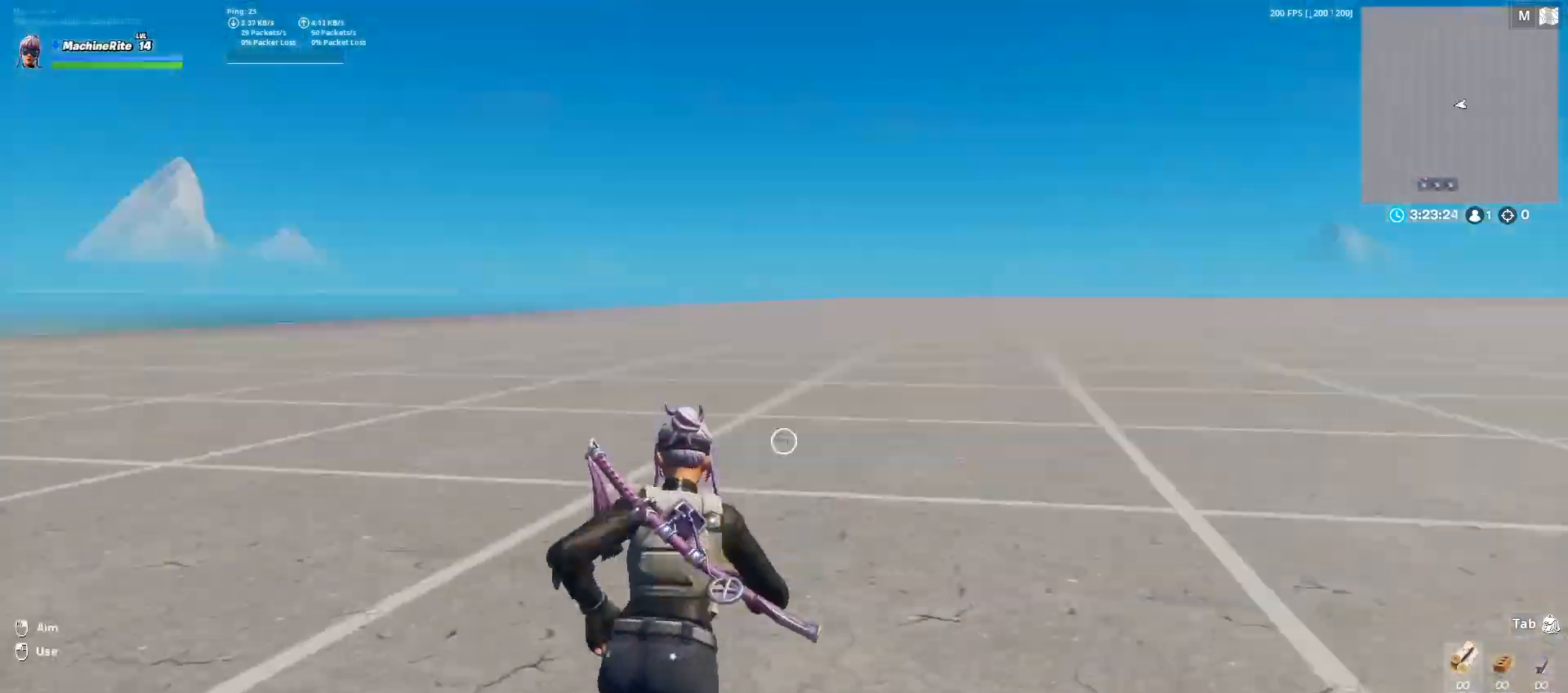
{"keys": ["f", "w"], "mouse": [], "events": [[33, "4", "up"], [100, "3", "down"], [167, "3", "up"], [267, "r", "down"], [300, "r", "up"], [333, "z", "down"], [433, "z", "up"], [500, "f", "down"]]}